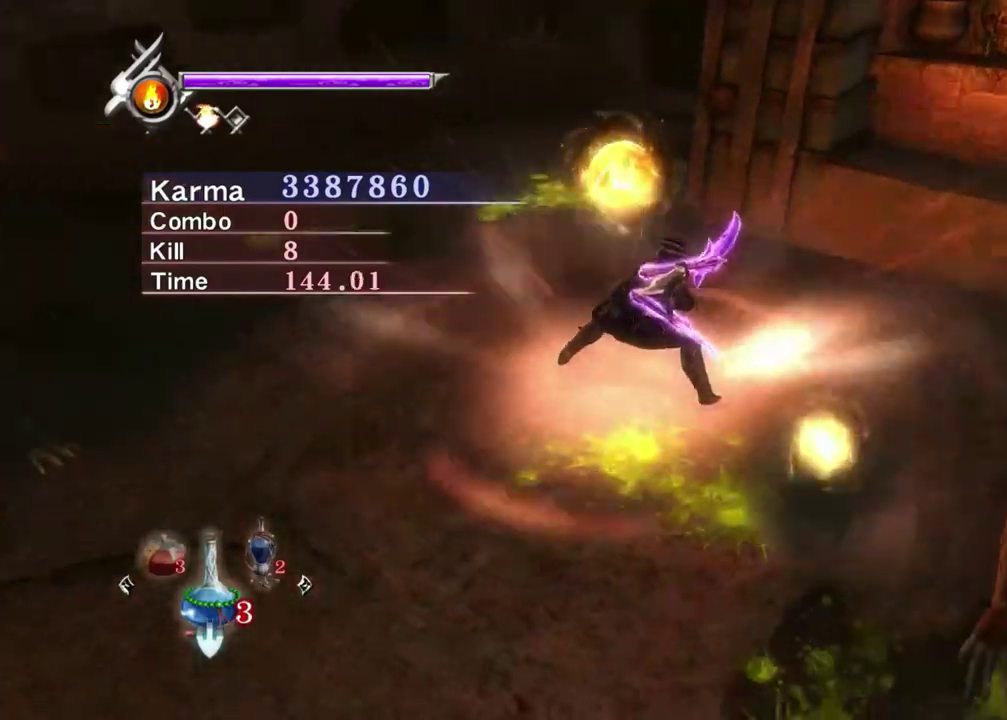
Gameplay with a controller (Xbox layout); each line is a JSON object with the inputs held at the frame after it (dt_ms = milliseconds from this image to that frame). "events" lists button and stick changes between this image and that frame as [ms after this image, input, new state], when the widget could be followed in between. Not read: L3 R3.
{"dt_ms": 300, "buttons": ["Y"], "left_stick": "center", "right_stick": "up-left", "events": []}
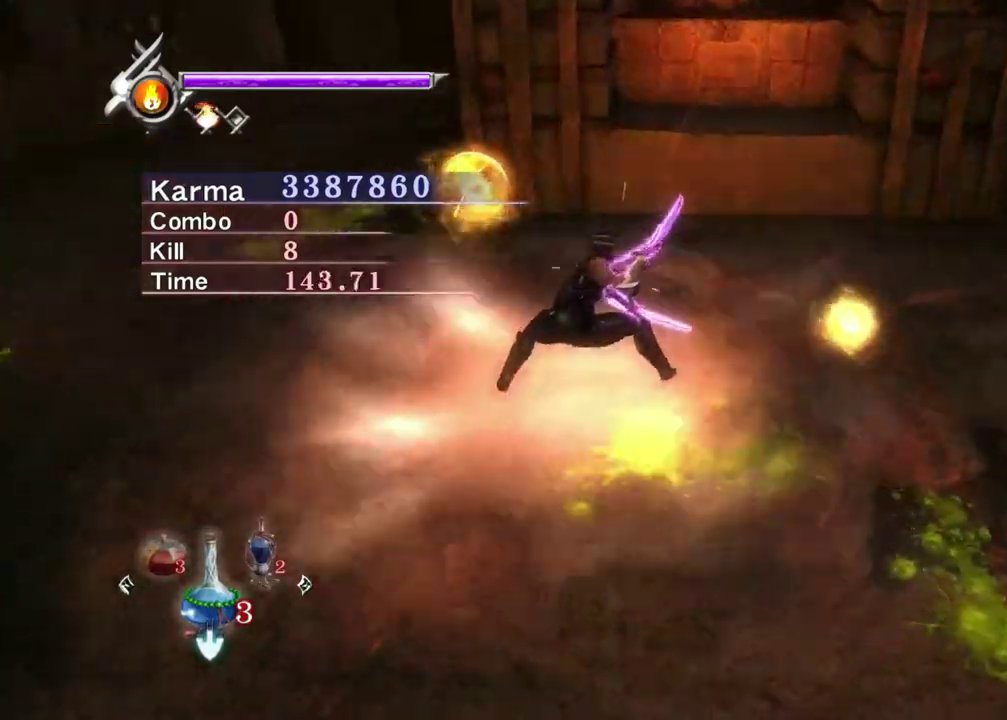
{"dt_ms": 500, "buttons": ["Y"], "left_stick": "center", "right_stick": "center", "events": [[83, "right_stick", "left"], [433, "right_stick", "center"]]}
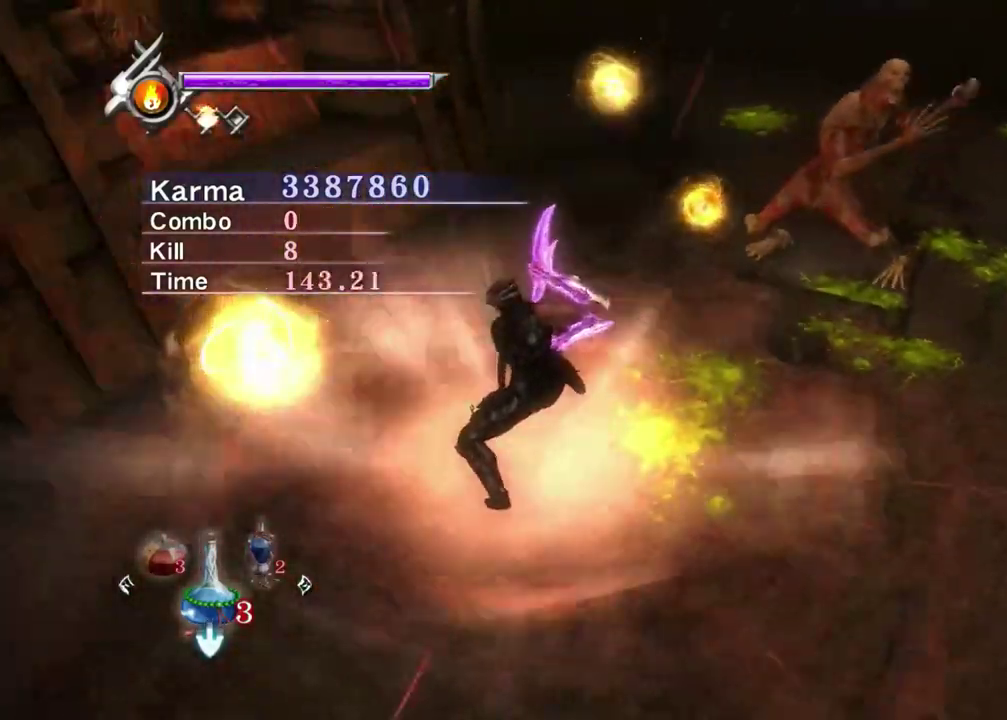
{"dt_ms": 300, "buttons": ["Y"], "left_stick": "up-right", "right_stick": "center", "events": [[167, "left_stick", "up-right"], [183, "Y", "up"], [267, "Y", "down"]]}
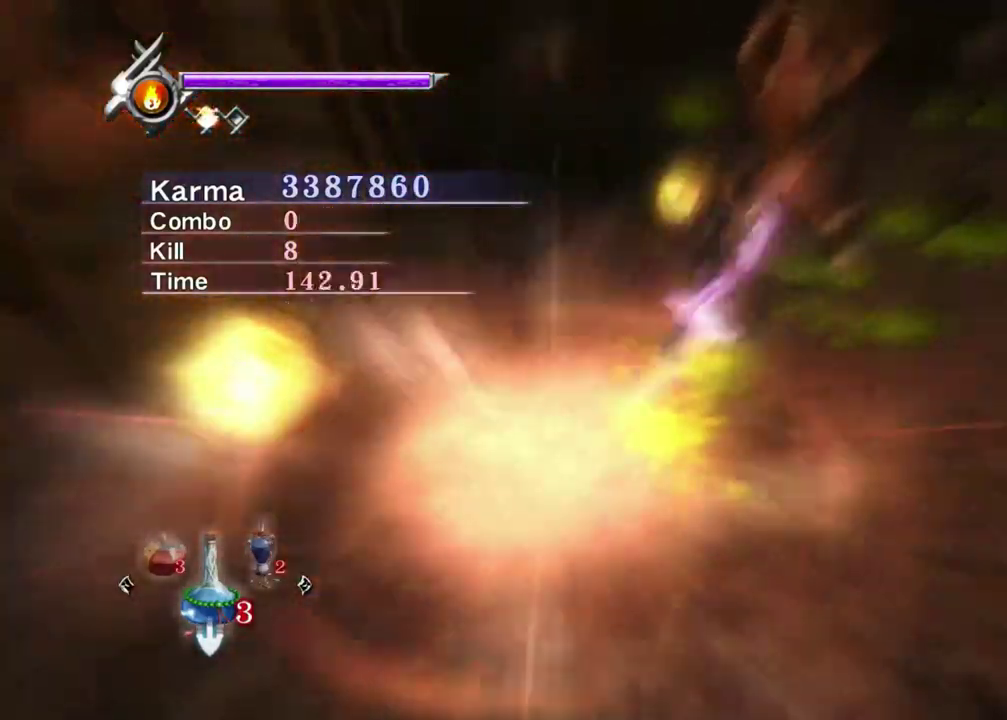
{"dt_ms": 800, "buttons": [], "left_stick": "up", "right_stick": "up-left", "events": [[50, "Y", "up"], [117, "Y", "down"], [217, "Y", "up"], [517, "left_stick", "center"], [583, "right_stick", "up"], [633, "left_stick", "up"], [767, "right_stick", "up-left"]]}
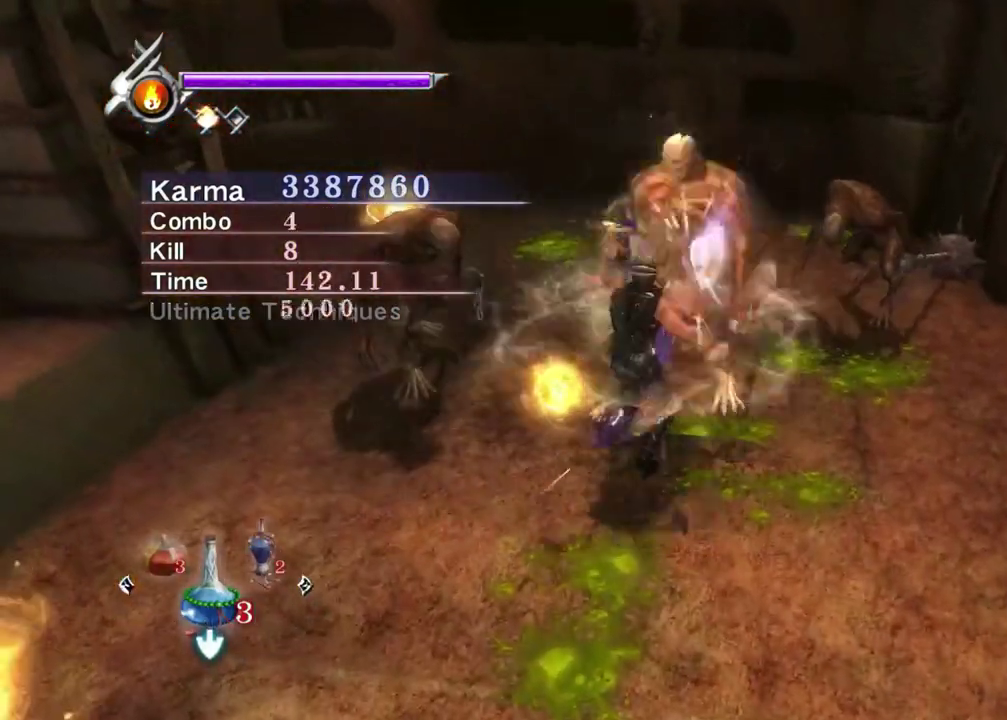
{"dt_ms": 400, "buttons": ["Y"], "left_stick": "up-left", "right_stick": "center", "events": [[50, "right_stick", "center"], [183, "Y", "down"], [267, "Y", "up"], [350, "Y", "down"], [367, "left_stick", "up-left"]]}
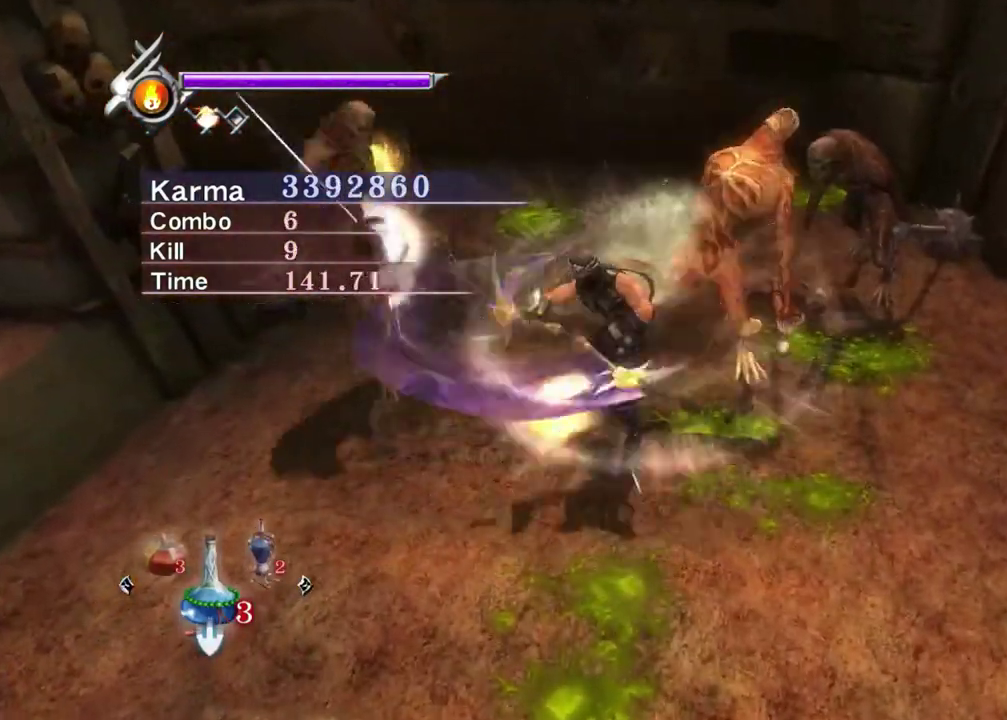
{"dt_ms": 600, "buttons": [], "left_stick": "up-left", "right_stick": "center", "events": [[67, "Y", "up"], [100, "left_stick", "left"], [533, "left_stick", "up-left"]]}
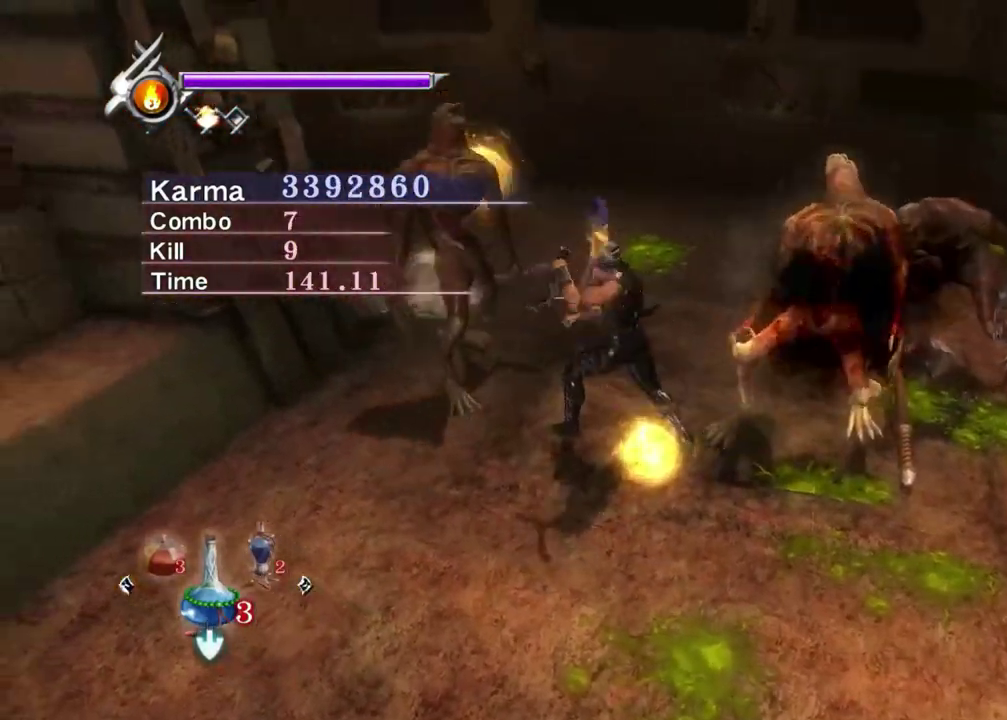
{"dt_ms": 400, "buttons": [], "left_stick": "up-left", "right_stick": "center", "events": [[67, "right_stick", "up-left"], [350, "right_stick", "center"]]}
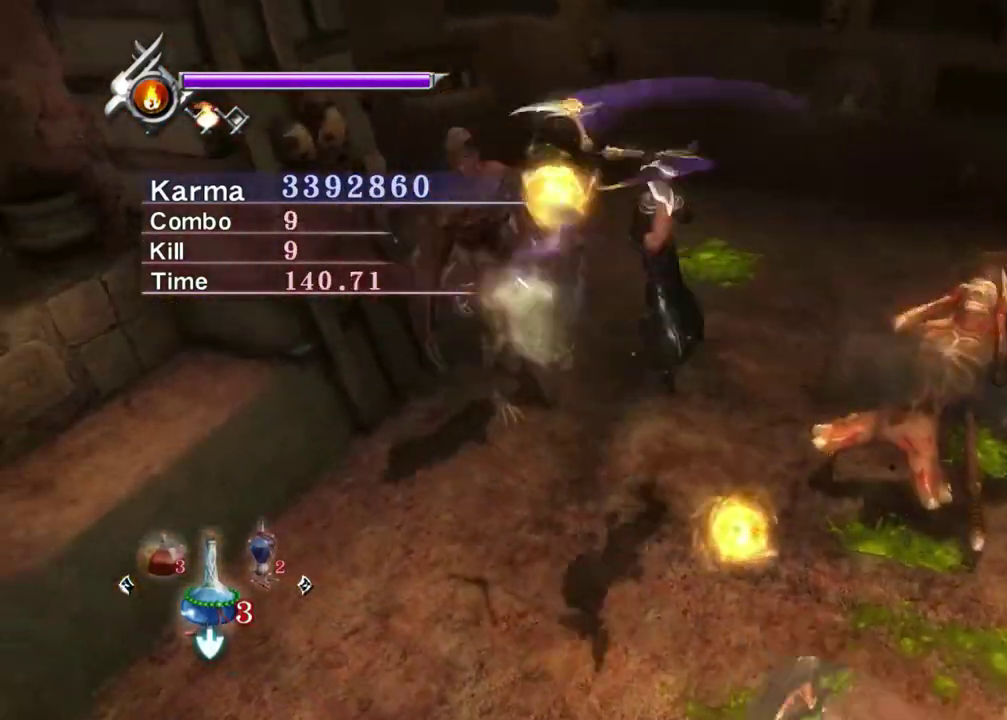
{"dt_ms": 500, "buttons": ["L2"], "left_stick": "center", "right_stick": "left", "events": [[83, "right_stick", "up-left"], [200, "left_stick", "center"], [233, "L2", "down"], [267, "right_stick", "center"], [417, "right_stick", "left"]]}
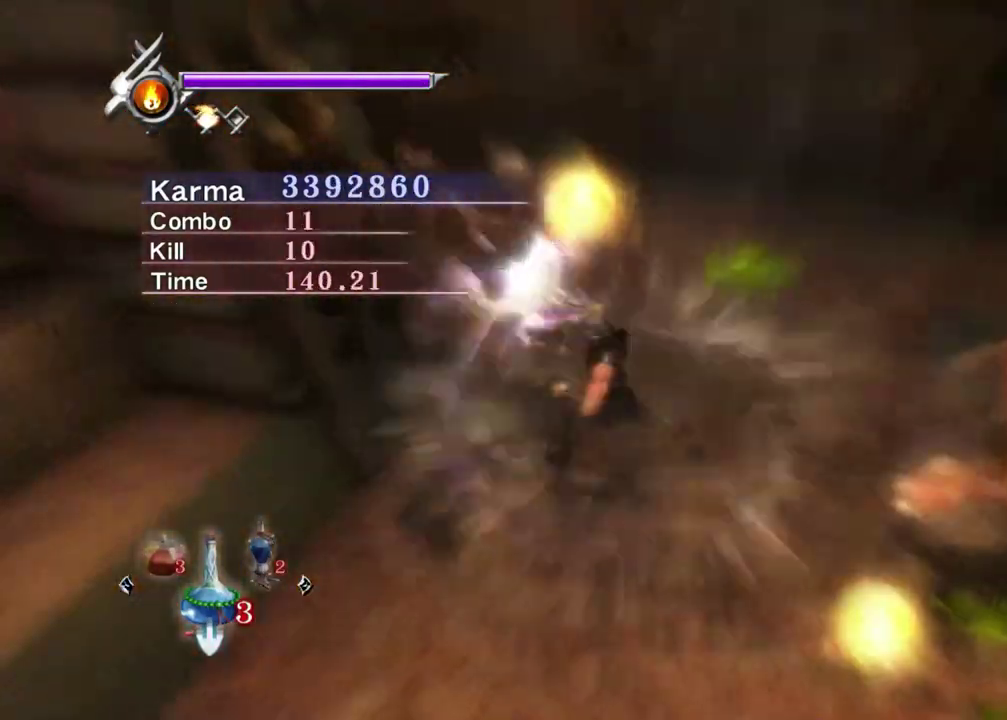
{"dt_ms": 500, "buttons": ["Y", "L2"], "left_stick": "center", "right_stick": "left", "events": [[33, "right_stick", "down-left"], [83, "right_stick", "center"], [333, "right_stick", "left"], [417, "Y", "down"]]}
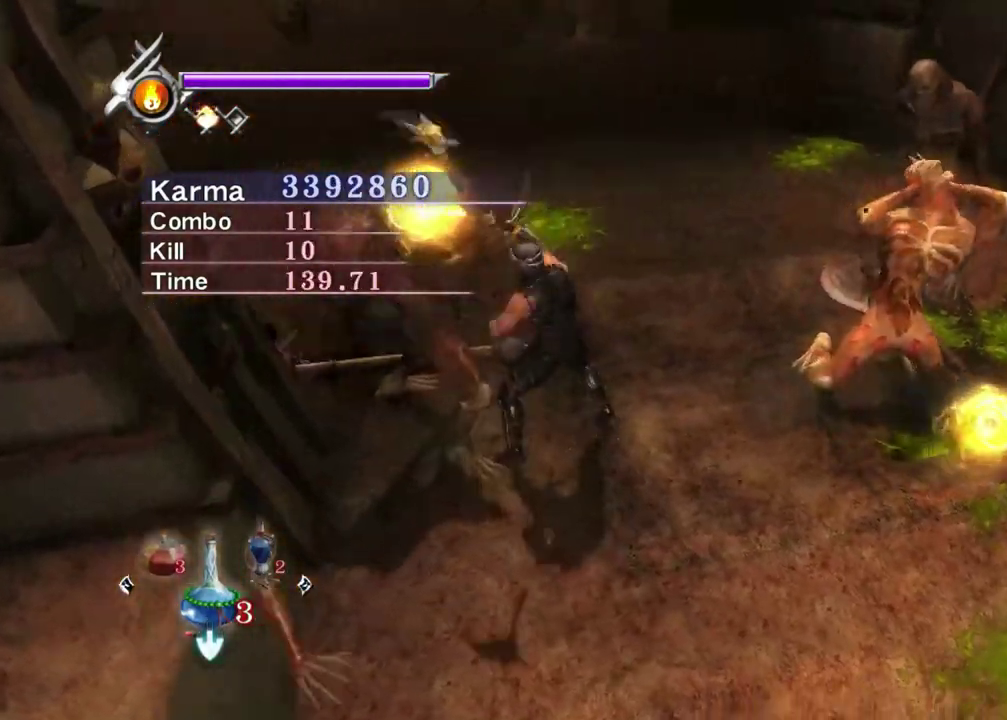
{"dt_ms": 300, "buttons": ["Y"], "left_stick": "center", "right_stick": "center", "events": [[50, "right_stick", "center"], [83, "L2", "up"], [200, "right_stick", "left"], [300, "right_stick", "center"]]}
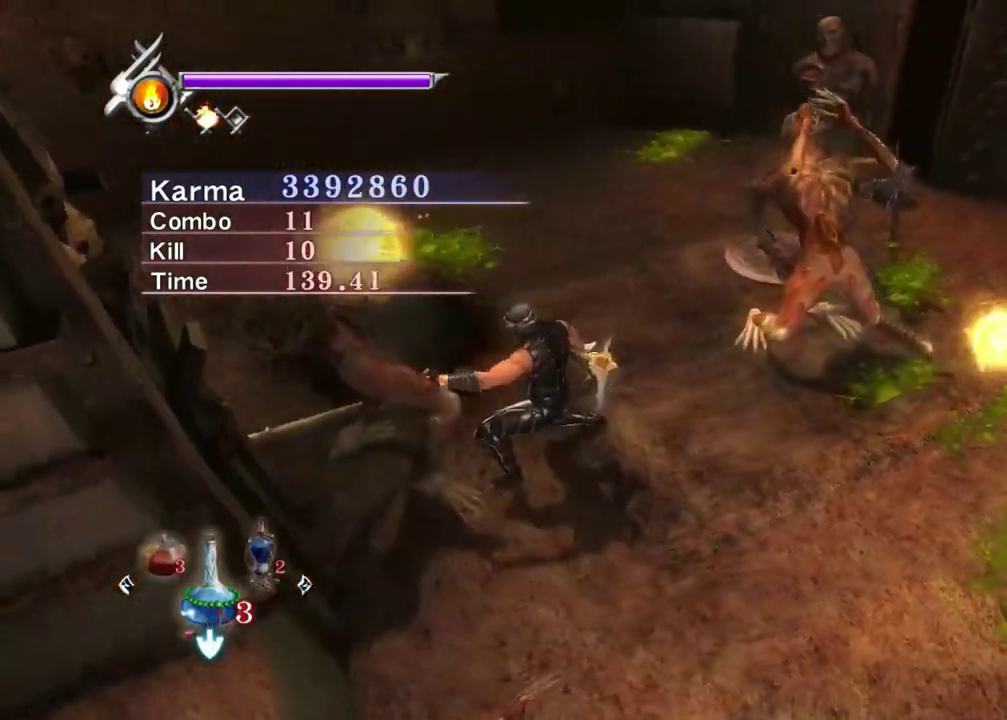
{"dt_ms": 800, "buttons": ["Y"], "left_stick": "center", "right_stick": "center", "events": [[150, "right_stick", "left"], [250, "right_stick", "down-left"], [350, "right_stick", "left"], [467, "right_stick", "center"]]}
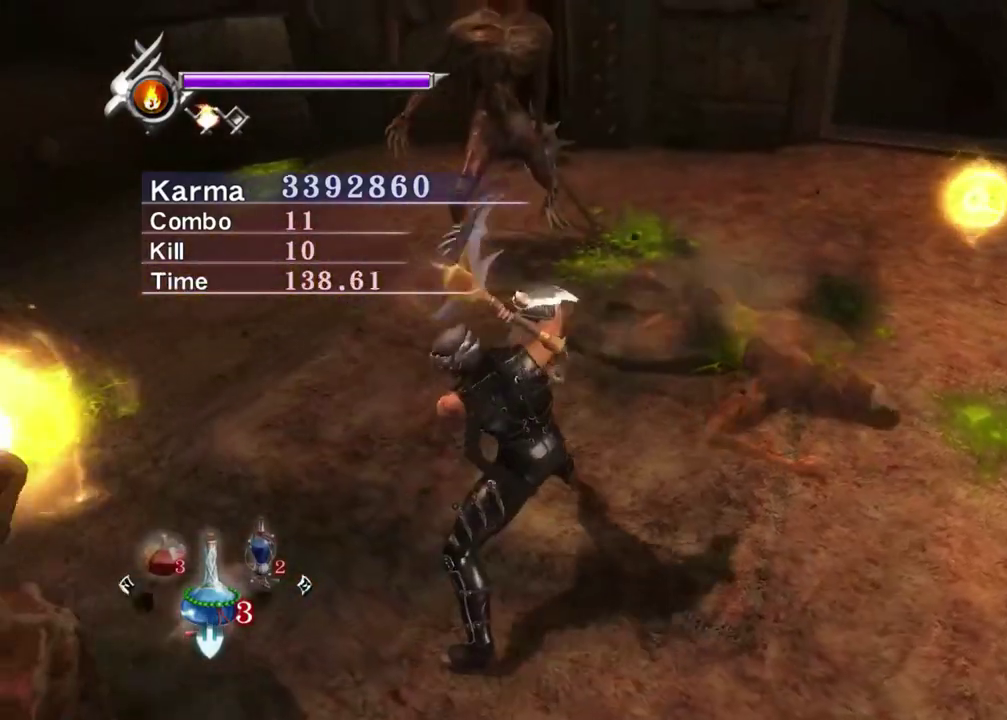
{"dt_ms": 400, "buttons": ["Y"], "left_stick": "center", "right_stick": "center", "events": []}
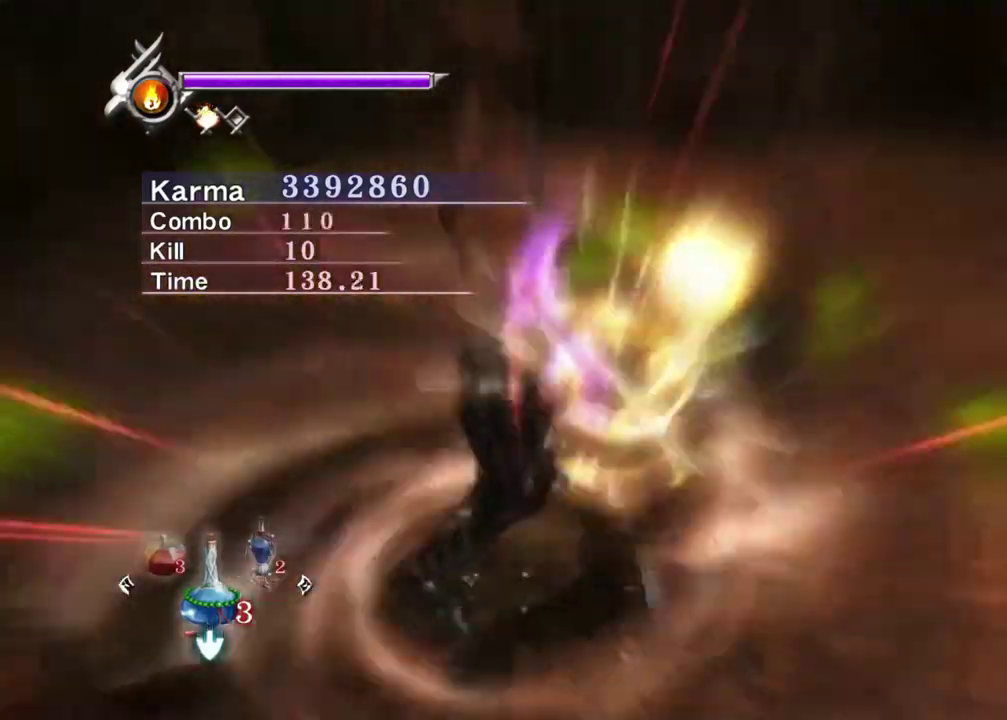
{"dt_ms": 600, "buttons": [], "left_stick": "center", "right_stick": "left", "events": [[17, "Y", "up"], [67, "right_stick", "left"]]}
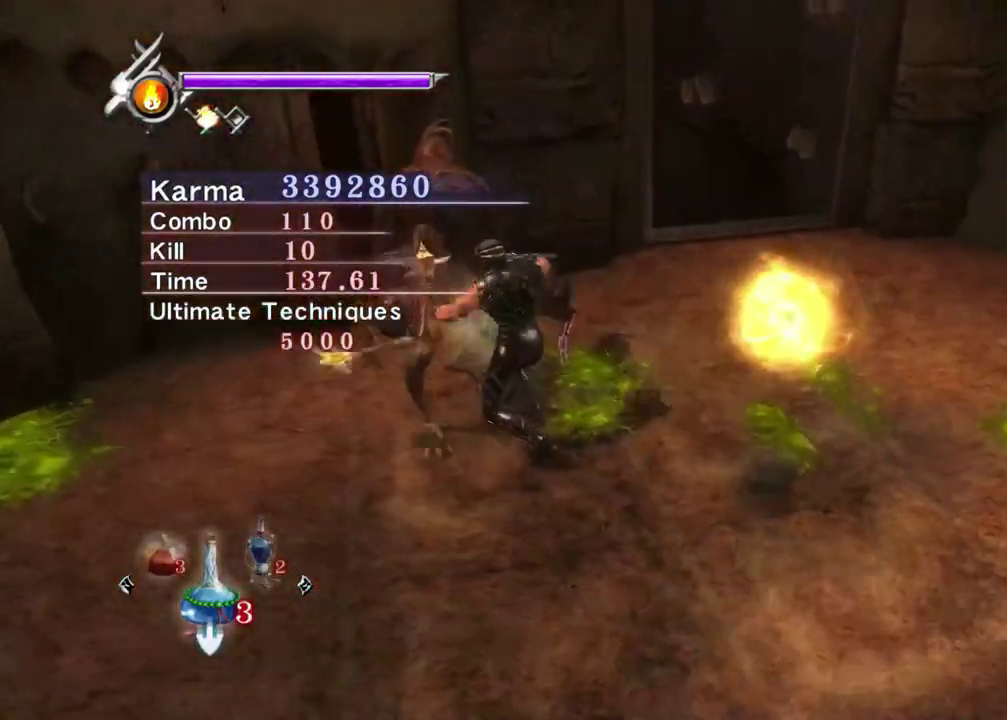
{"dt_ms": 400, "buttons": [], "left_stick": "center", "right_stick": "left", "events": []}
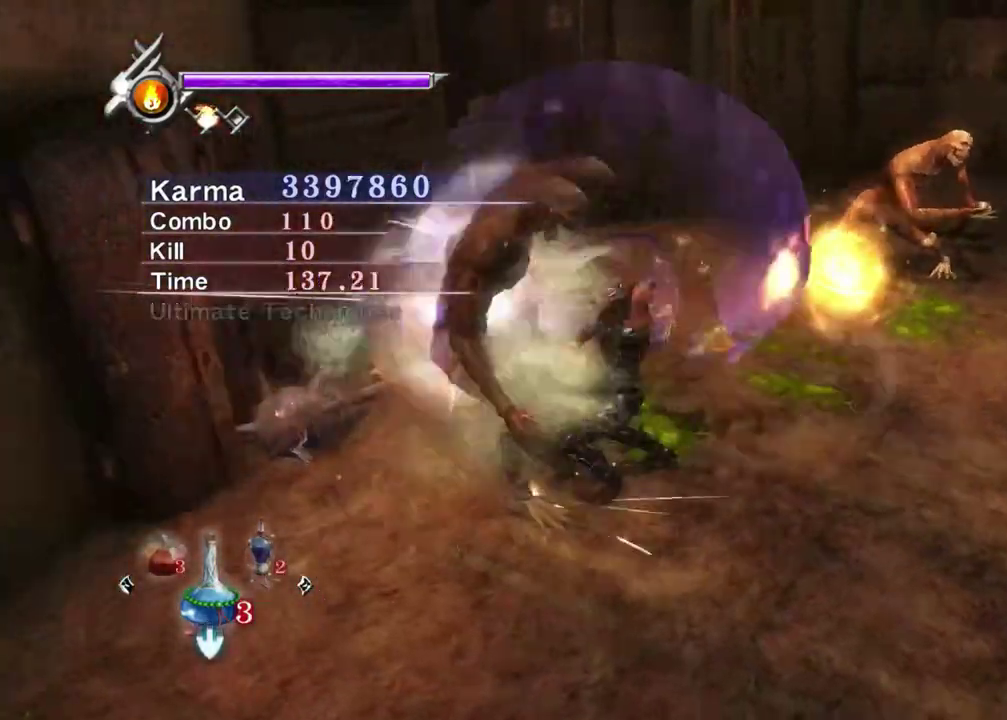
{"dt_ms": 700, "buttons": [], "left_stick": "up-right", "right_stick": "center", "events": [[33, "right_stick", "center"], [250, "left_stick", "up"], [300, "left_stick", "up-right"]]}
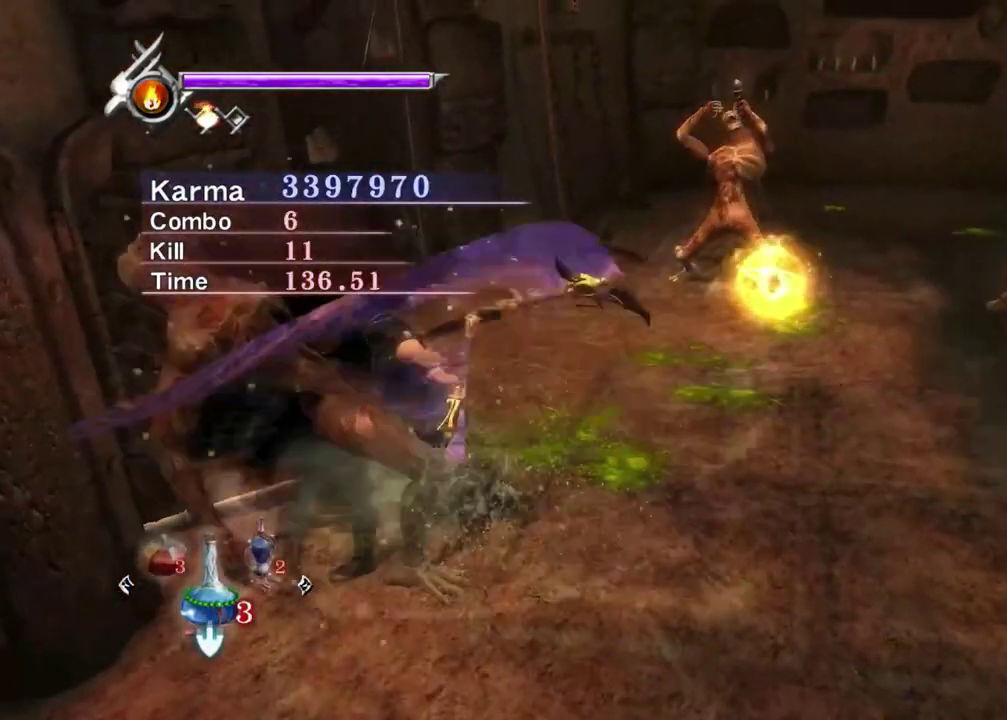
{"dt_ms": 300, "buttons": [], "left_stick": "up-right", "right_stick": "center", "events": []}
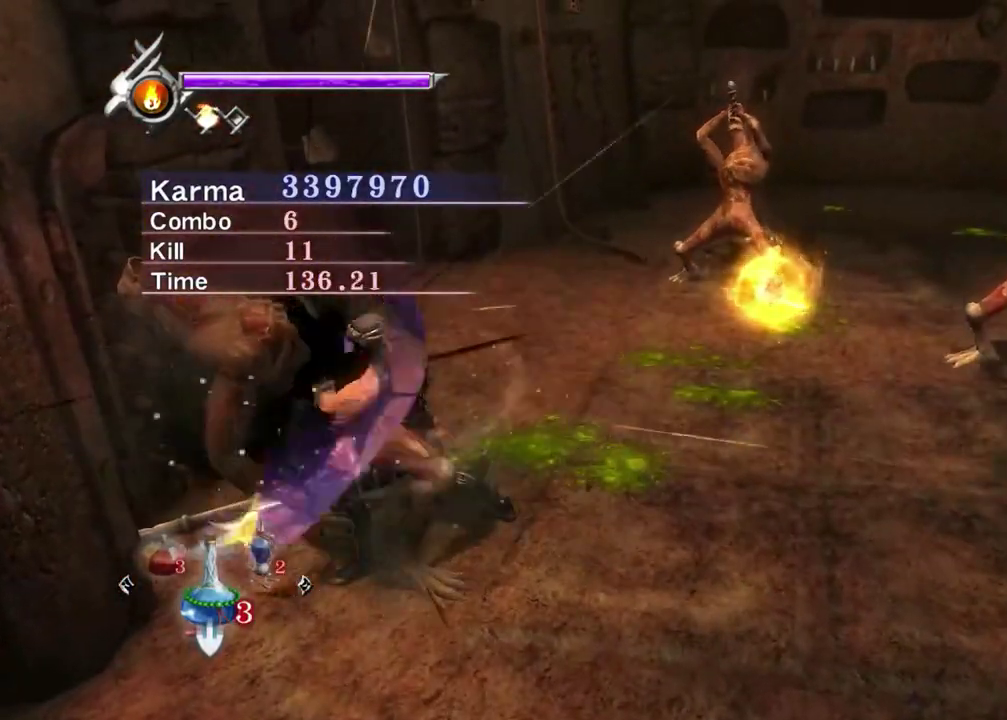
{"dt_ms": 500, "buttons": [], "left_stick": "up-right", "right_stick": "up", "events": [[450, "right_stick", "up"]]}
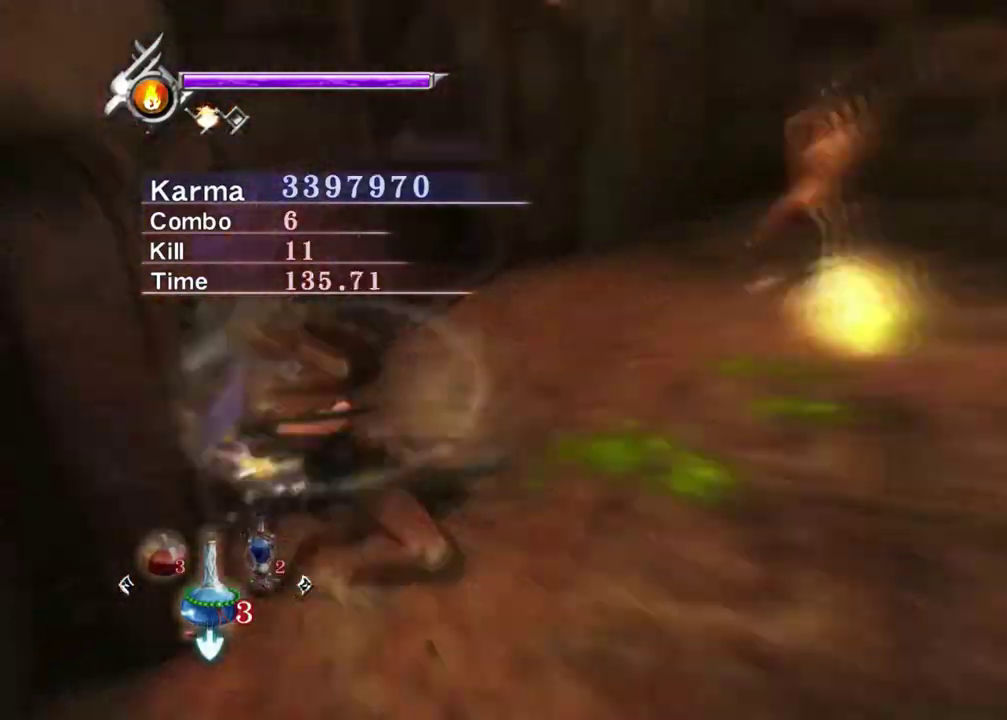
{"dt_ms": 500, "buttons": ["L2"], "left_stick": "center", "right_stick": "up-left", "events": [[17, "left_stick", "up"], [67, "left_stick", "center"], [67, "right_stick", "center"], [100, "L2", "down"], [217, "right_stick", "up"], [350, "right_stick", "center"], [450, "right_stick", "up-left"]]}
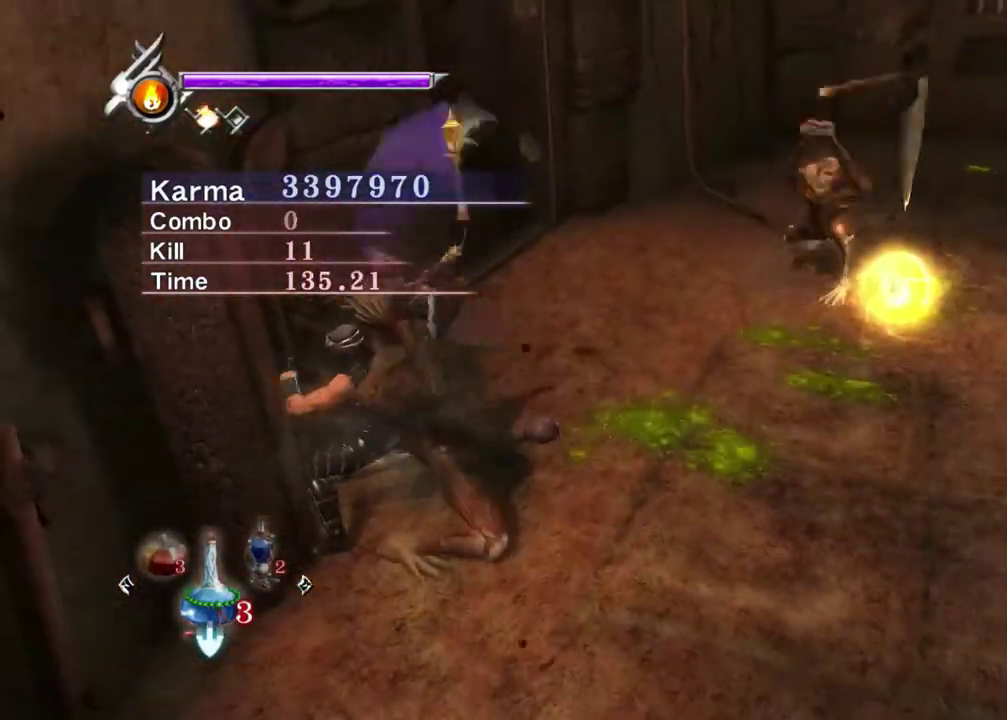
{"dt_ms": 500, "buttons": ["Y"], "left_stick": "center", "right_stick": "left", "events": [[100, "right_stick", "center"], [233, "Y", "down"], [383, "L2", "up"], [500, "right_stick", "left"]]}
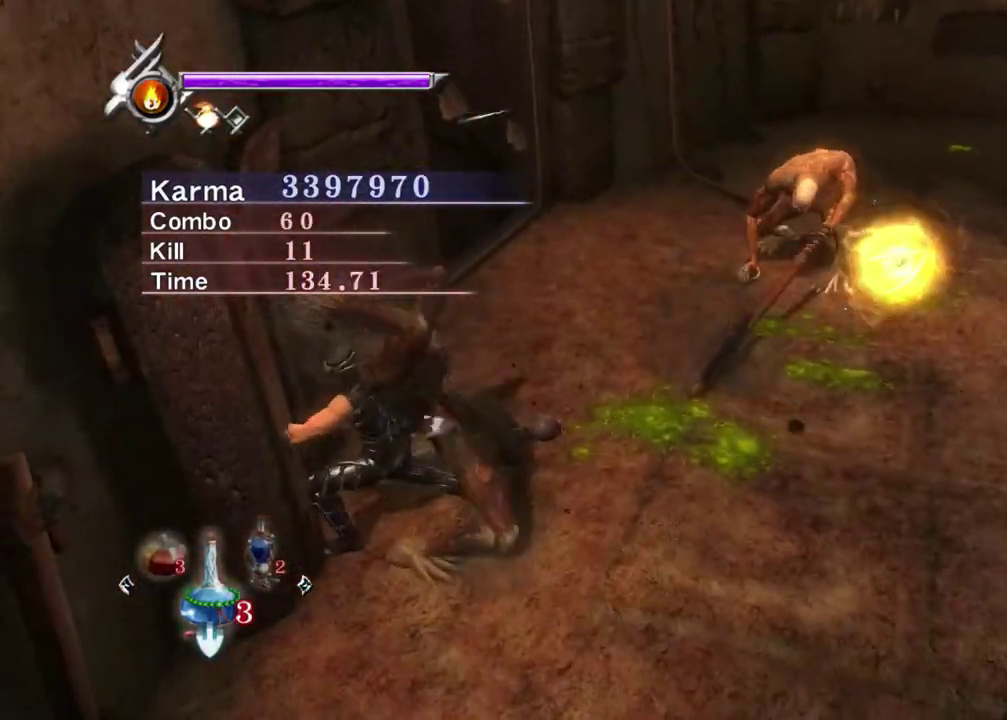
{"dt_ms": 500, "buttons": ["Y"], "left_stick": "center", "right_stick": "left", "events": [[100, "right_stick", "center"], [233, "right_stick", "left"], [317, "right_stick", "center"], [433, "right_stick", "left"]]}
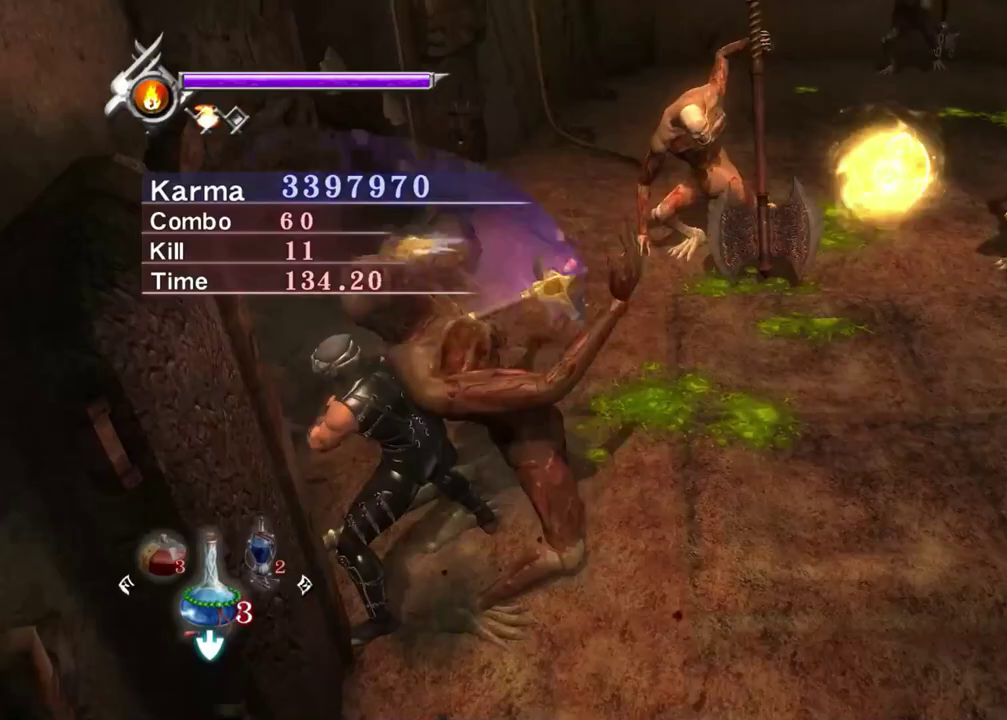
{"dt_ms": 500, "buttons": ["Y"], "left_stick": "center", "right_stick": "center", "events": [[50, "right_stick", "center"]]}
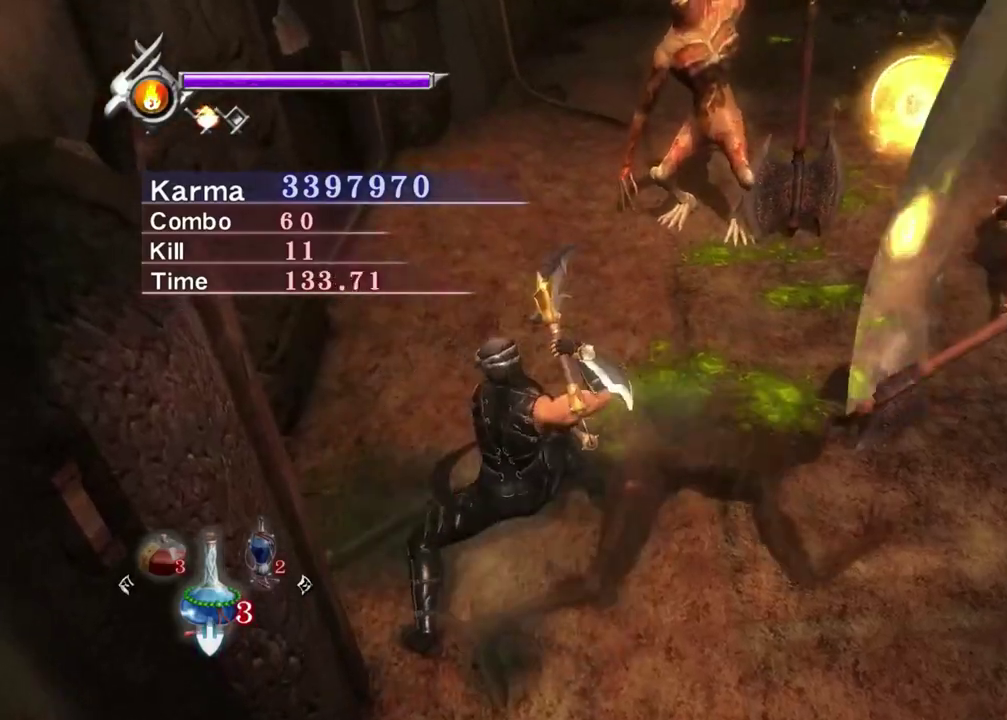
{"dt_ms": 500, "buttons": [], "left_stick": "up-right", "right_stick": "up", "events": [[50, "left_stick", "up"], [117, "left_stick", "up-right"], [317, "Y", "up"], [500, "right_stick", "up"]]}
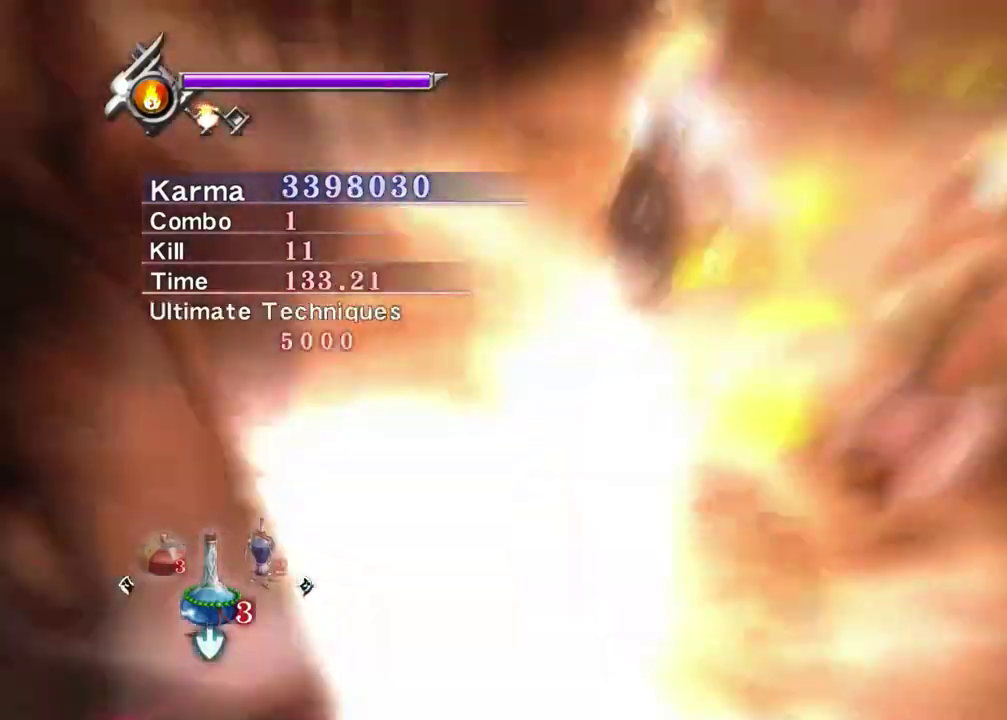
{"dt_ms": 300, "buttons": [], "left_stick": "up", "right_stick": "center", "events": [[67, "left_stick", "up"], [233, "right_stick", "center"]]}
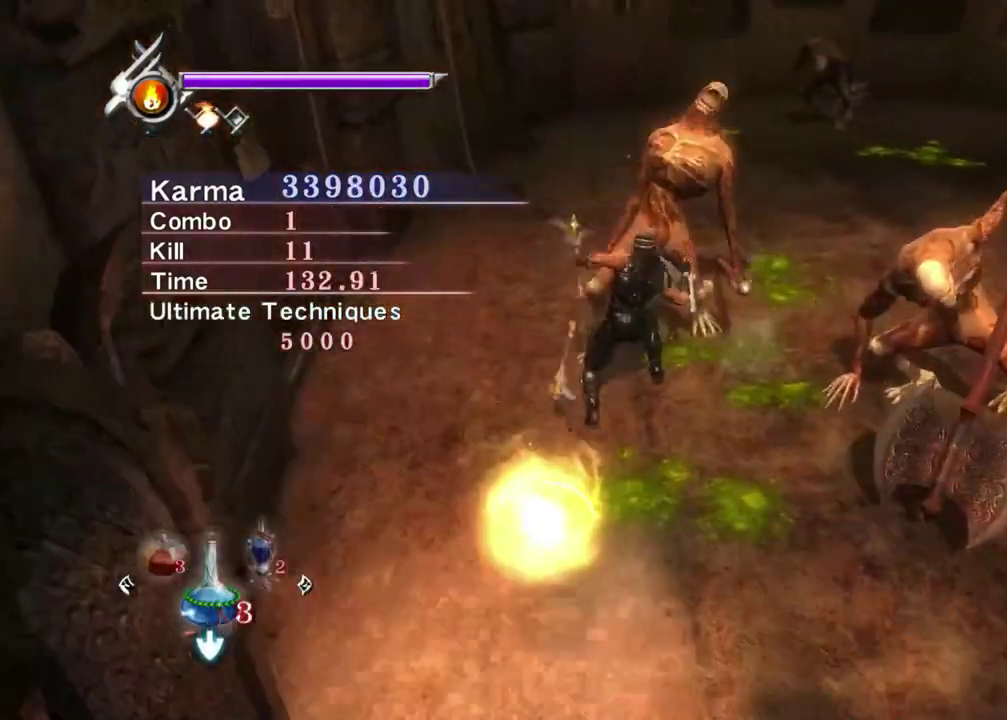
{"dt_ms": 700, "buttons": [], "left_stick": "up", "right_stick": "center", "events": [[317, "right_stick", "up-right"], [600, "right_stick", "center"]]}
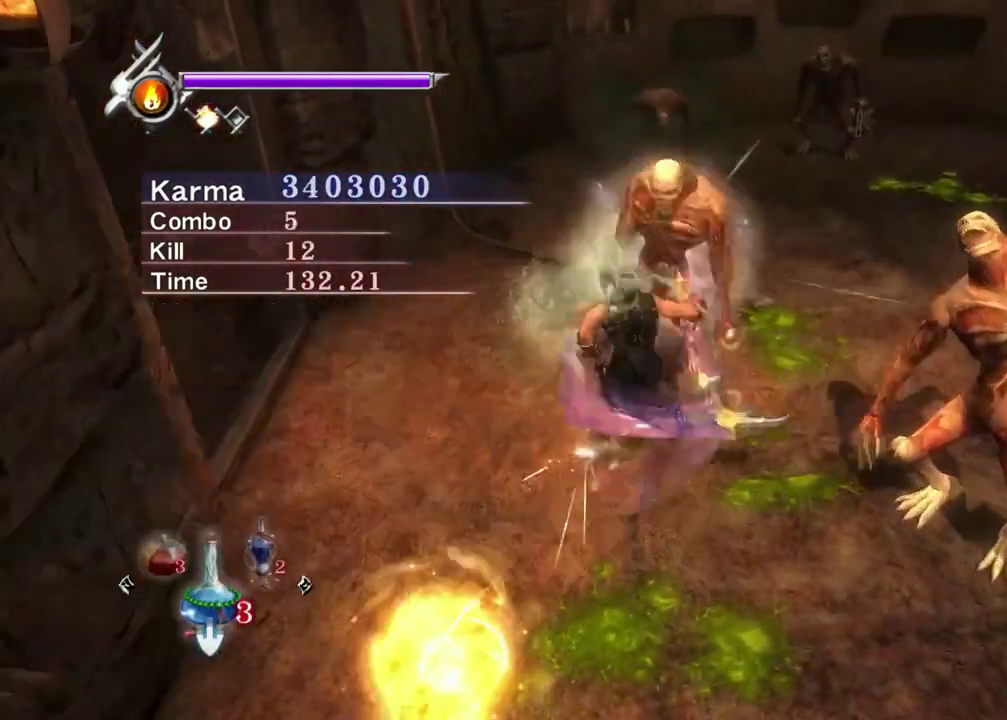
{"dt_ms": 500, "buttons": [], "left_stick": "down-right", "right_stick": "center", "events": [[217, "left_stick", "down-right"]]}
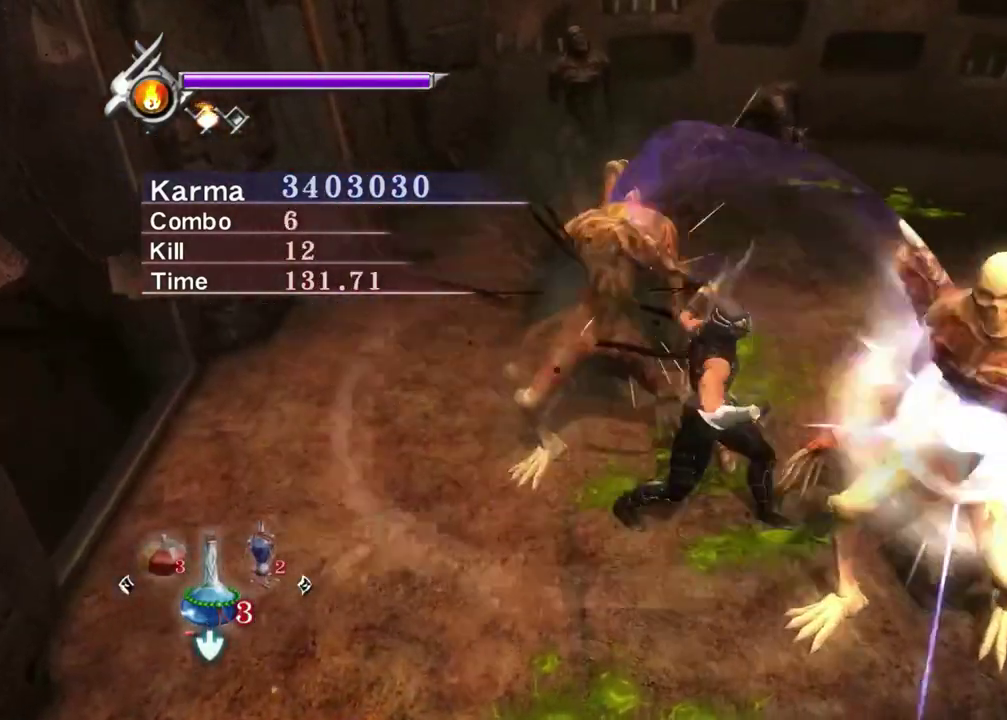
{"dt_ms": 300, "buttons": [], "left_stick": "down-right", "right_stick": "center", "events": [[17, "left_stick", "down"], [283, "left_stick", "down-right"]]}
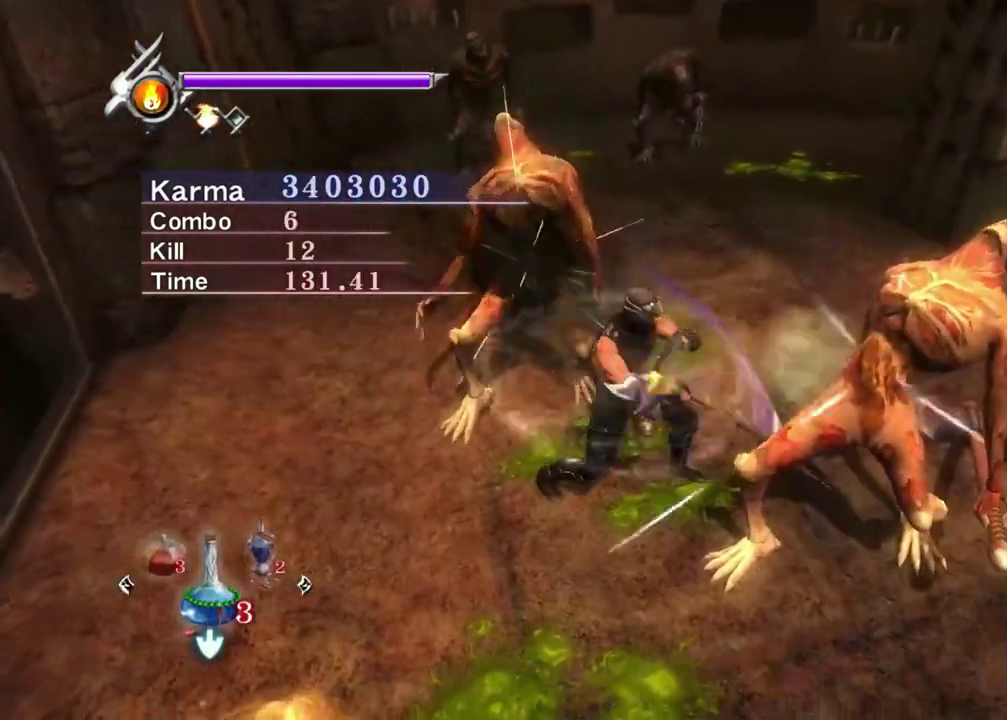
{"dt_ms": 700, "buttons": ["L2"], "left_stick": "center", "right_stick": "center", "events": [[550, "right_stick", "down-right"], [600, "left_stick", "center"], [617, "L2", "down"], [667, "right_stick", "center"]]}
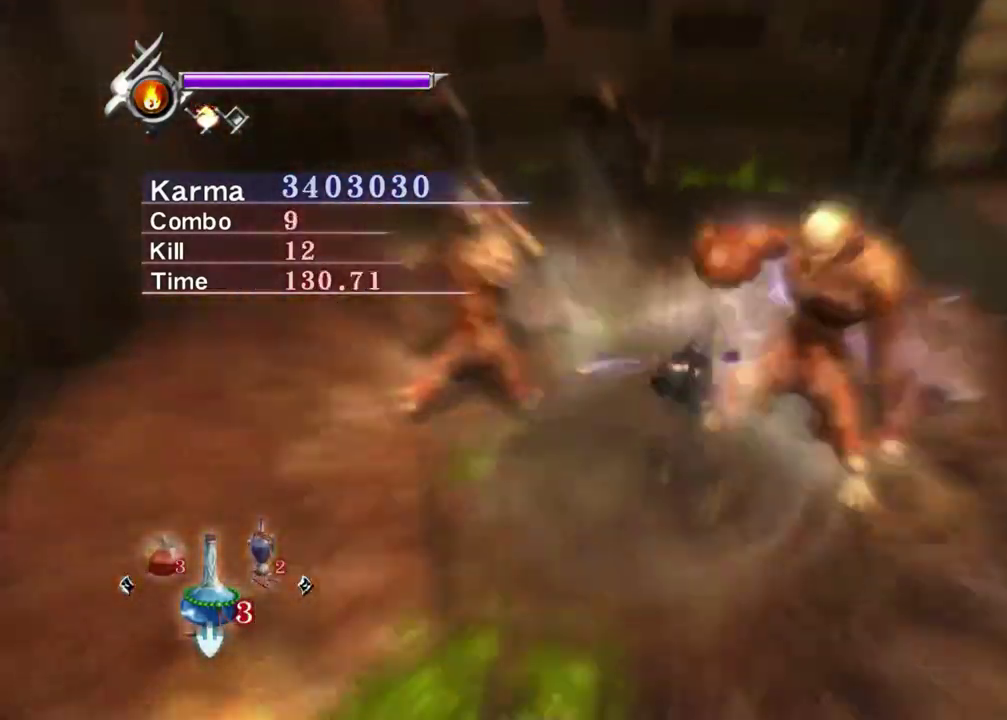
{"dt_ms": 500, "buttons": ["L2"], "left_stick": "center", "right_stick": "center", "events": []}
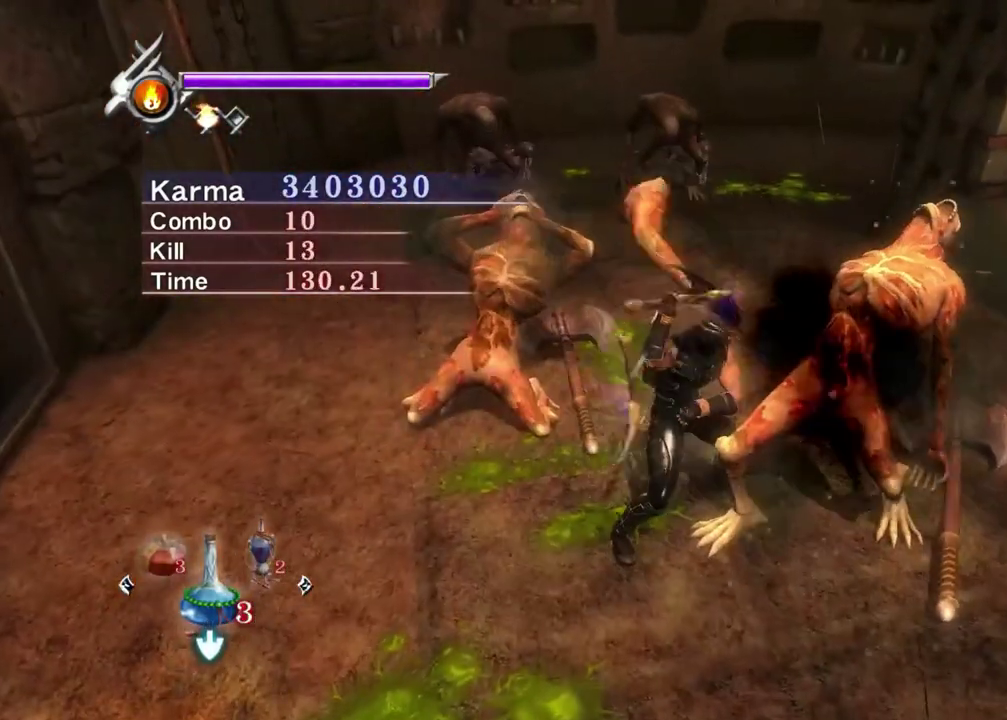
{"dt_ms": 500, "buttons": ["L2"], "left_stick": "center", "right_stick": "center", "events": []}
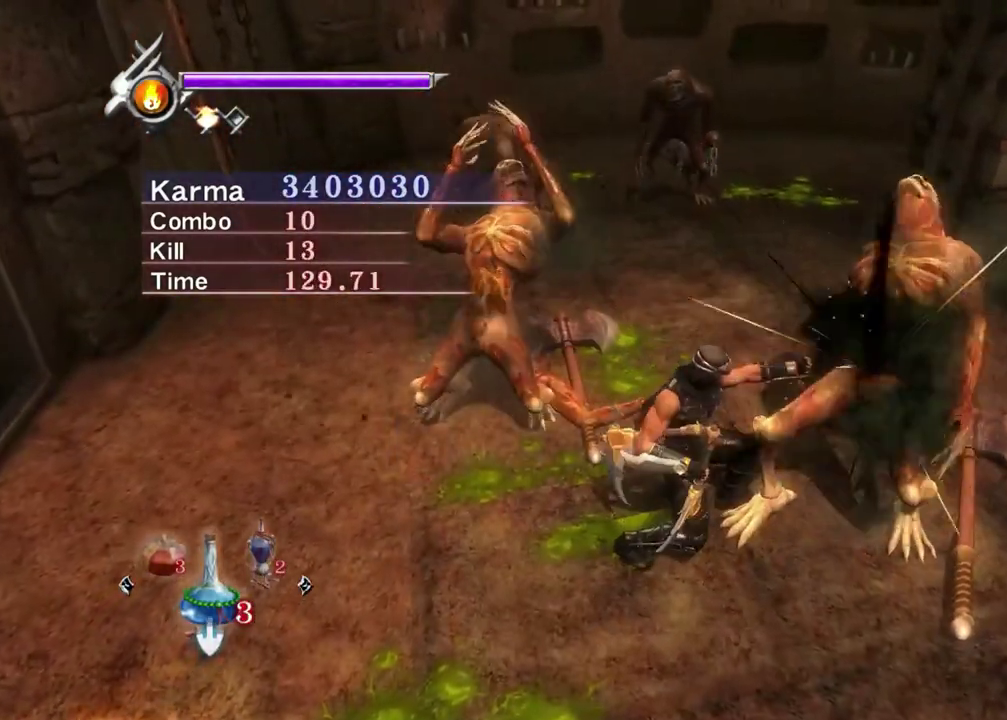
{"dt_ms": 700, "buttons": ["Y"], "left_stick": "center", "right_stick": "center", "events": [[383, "left_stick", "up-left"], [617, "Y", "down"], [633, "left_stick", "center"], [683, "L2", "up"]]}